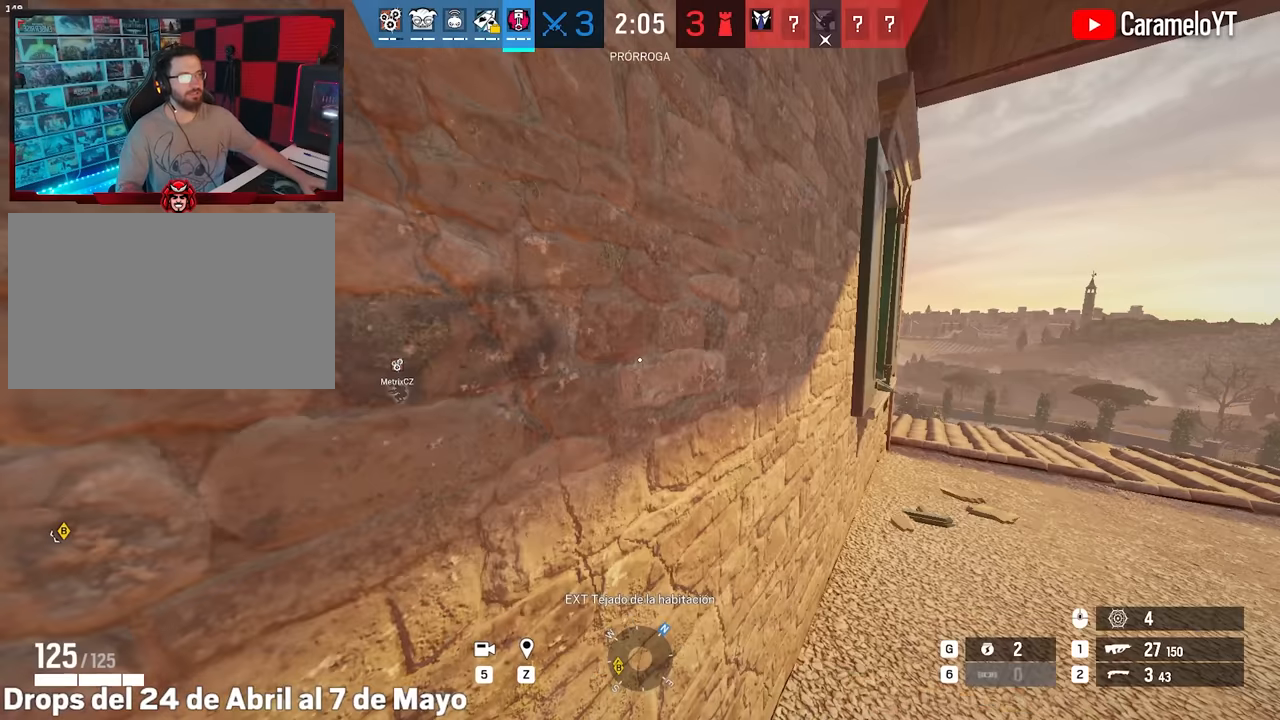
Gameplay with keyboard and mouse; each line is a JSON object with the keys and mouse buttons held at the frame after it. "events" lists presses ("down") and releases ("up") of "1", "2", "3", "4", "5", "a", "alt", "c", "caps_lock", "ctrl", "d", "e", "f", "g", "q", "r", "s", "shift", "space", "t", "tab", "v", "w", "x", "z", "mouse_left", "mouse_wheel" and "mouse_right" between this image and that frame as [ms after this image, input, new state], when the widget could be followed in between. "mouse_left", "mouse_wheel", "mouse_right" = the "left", "wheel", "right" buttons of the "mouse" list. No other keys are recorded. "wheel" means that the mouse wheel is clicked or scrolled. Not read: mouse_move.
{"keys": ["d", "shift", "w"], "mouse": [], "events": [[33, "d", "down"]]}
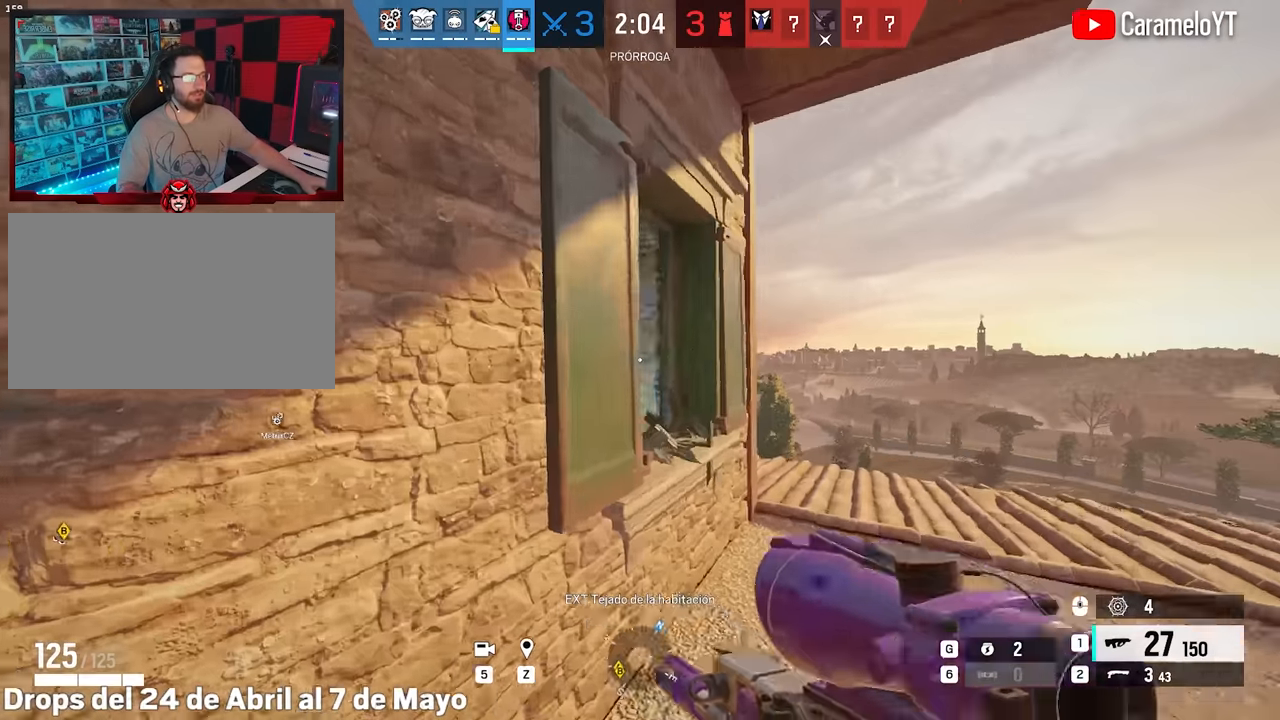
{"keys": ["d"], "mouse": [], "events": [[133, "w", "up"], [233, "e", "down"], [233, "shift", "up"], [333, "e", "up"], [417, "space", "down"], [467, "space", "up"]]}
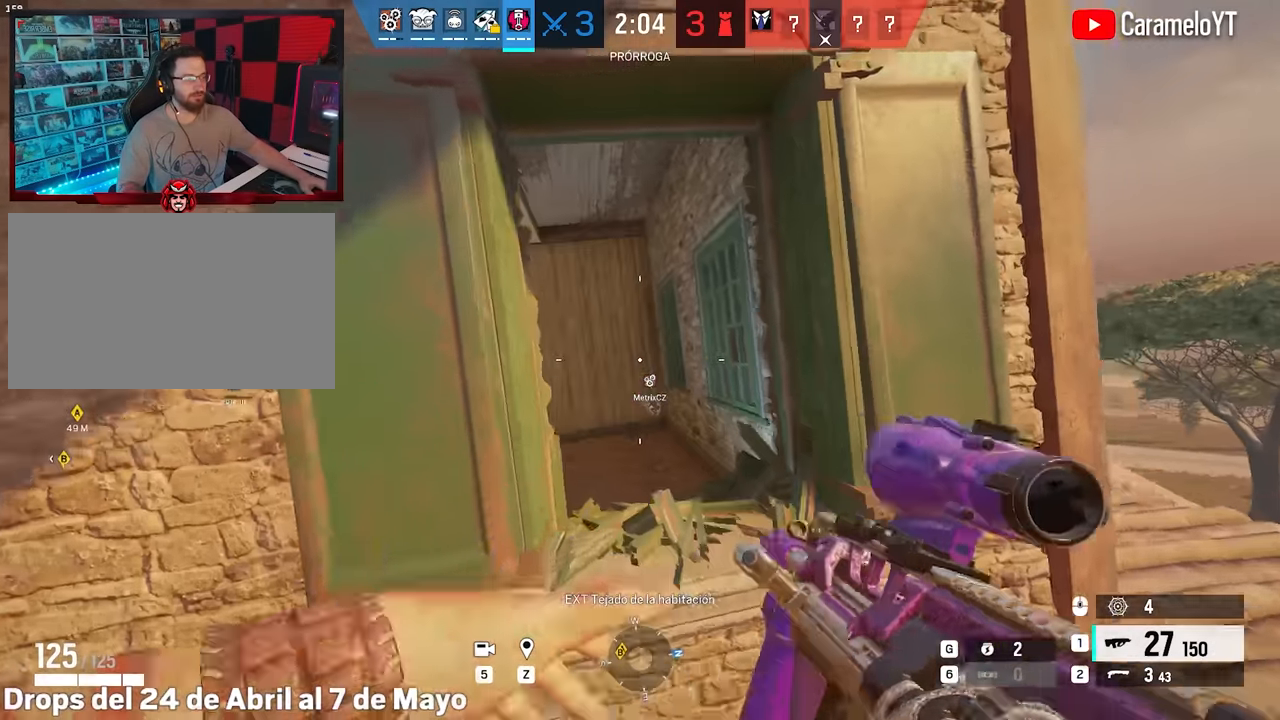
{"keys": ["d", "w"], "mouse": [], "events": [[67, "space", "down"], [100, "w", "down"], [150, "space", "up"], [250, "space", "down"], [350, "space", "up"]]}
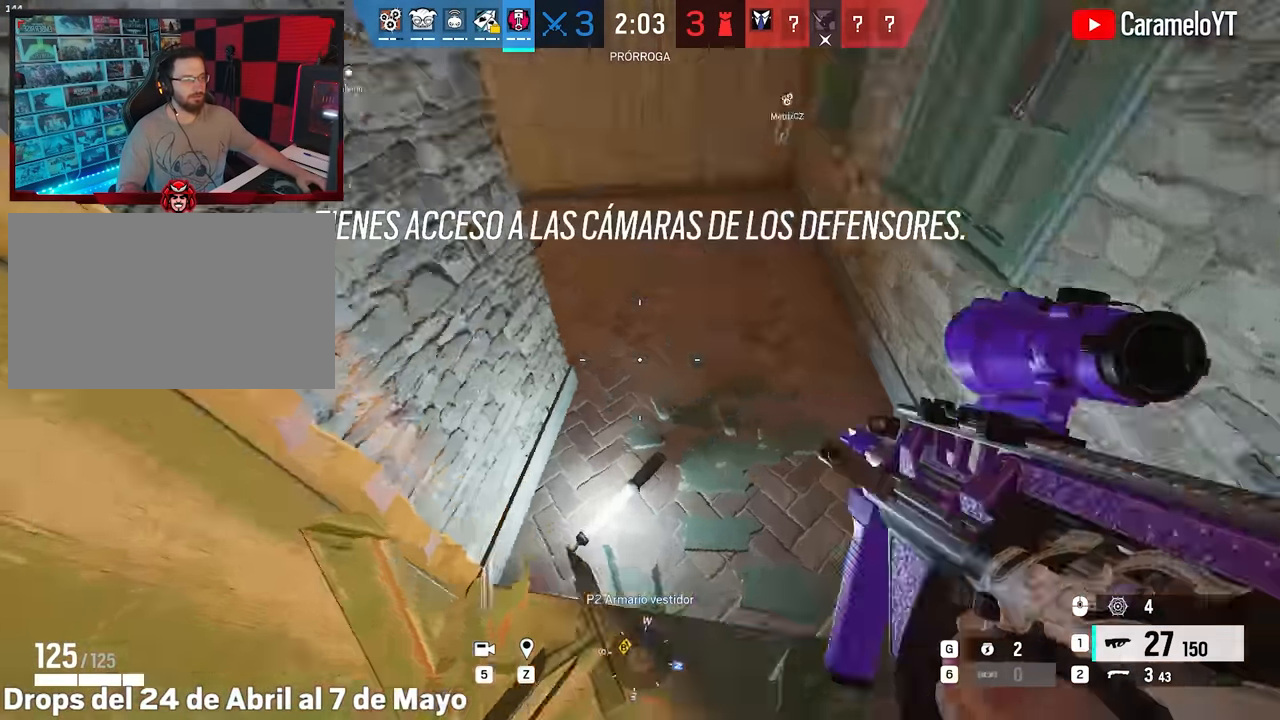
{"keys": ["d", "shift", "w"], "mouse": [], "events": [[367, "shift", "down"]]}
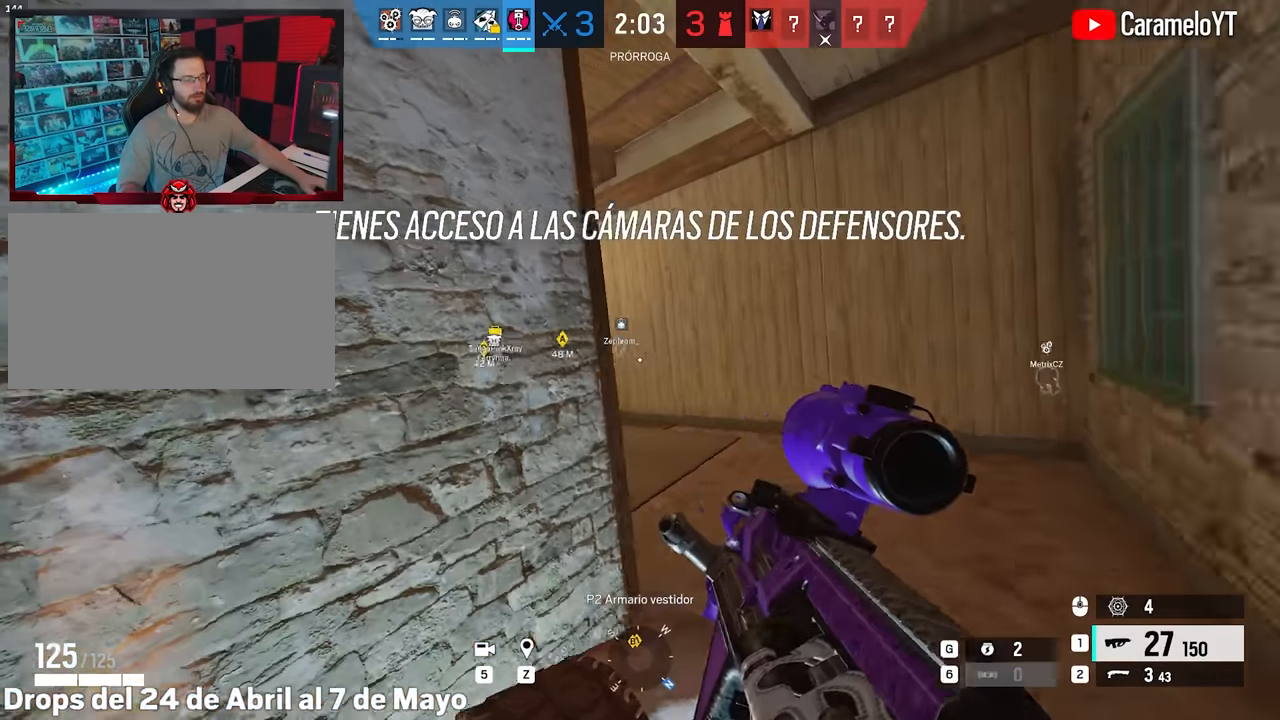
{"keys": ["shift", "w"], "mouse": [], "events": [[467, "d", "up"]]}
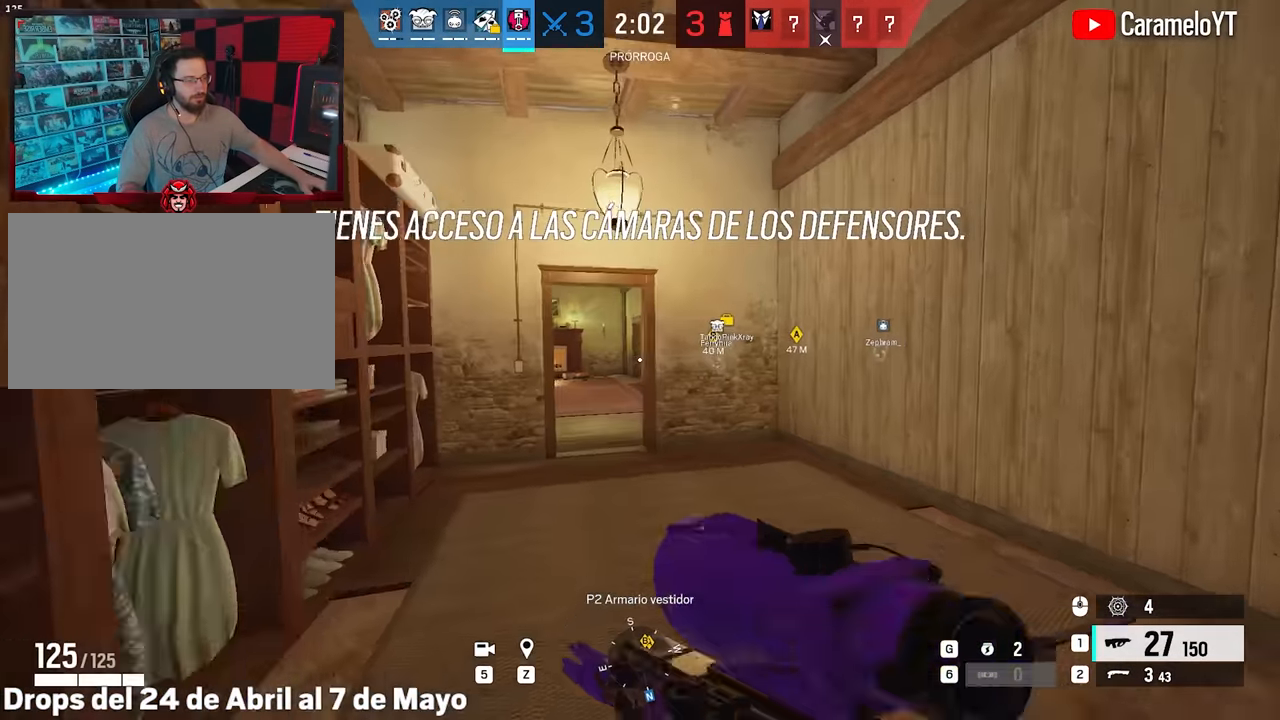
{"keys": ["a", "shift", "w"], "mouse": [], "events": [[200, "a", "down"]]}
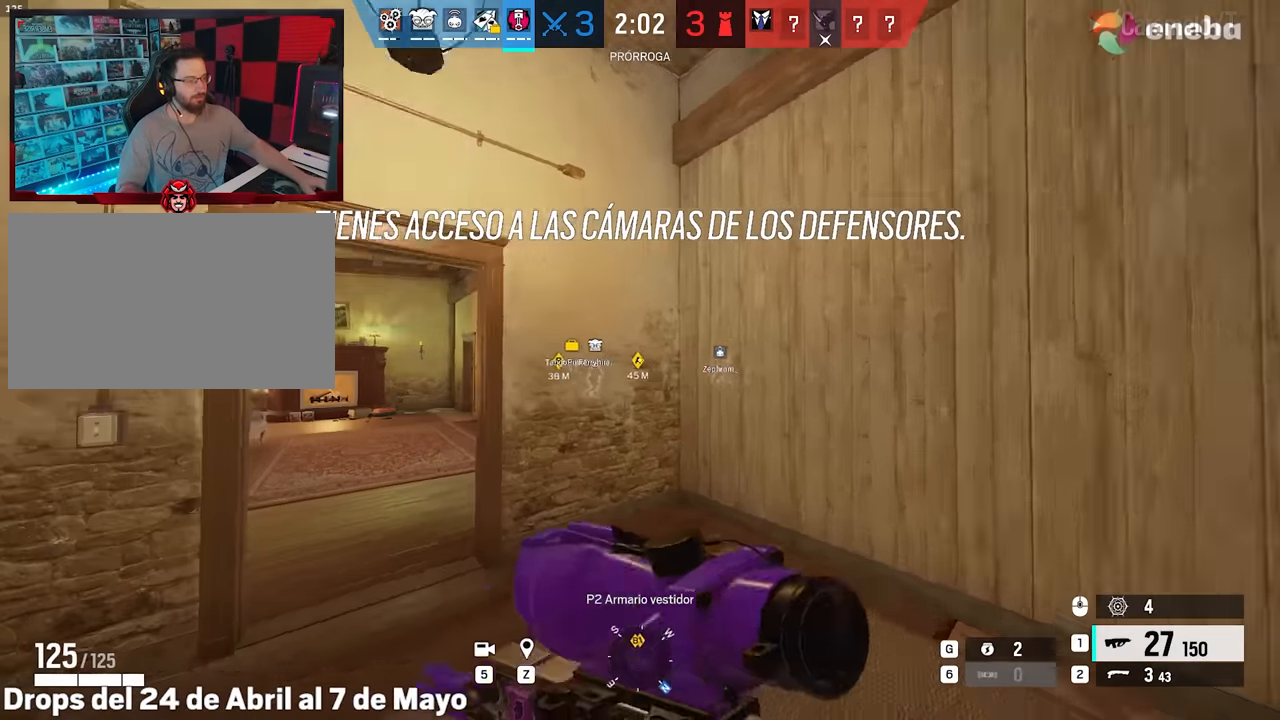
{"keys": ["a", "shift", "w"], "mouse": [], "events": []}
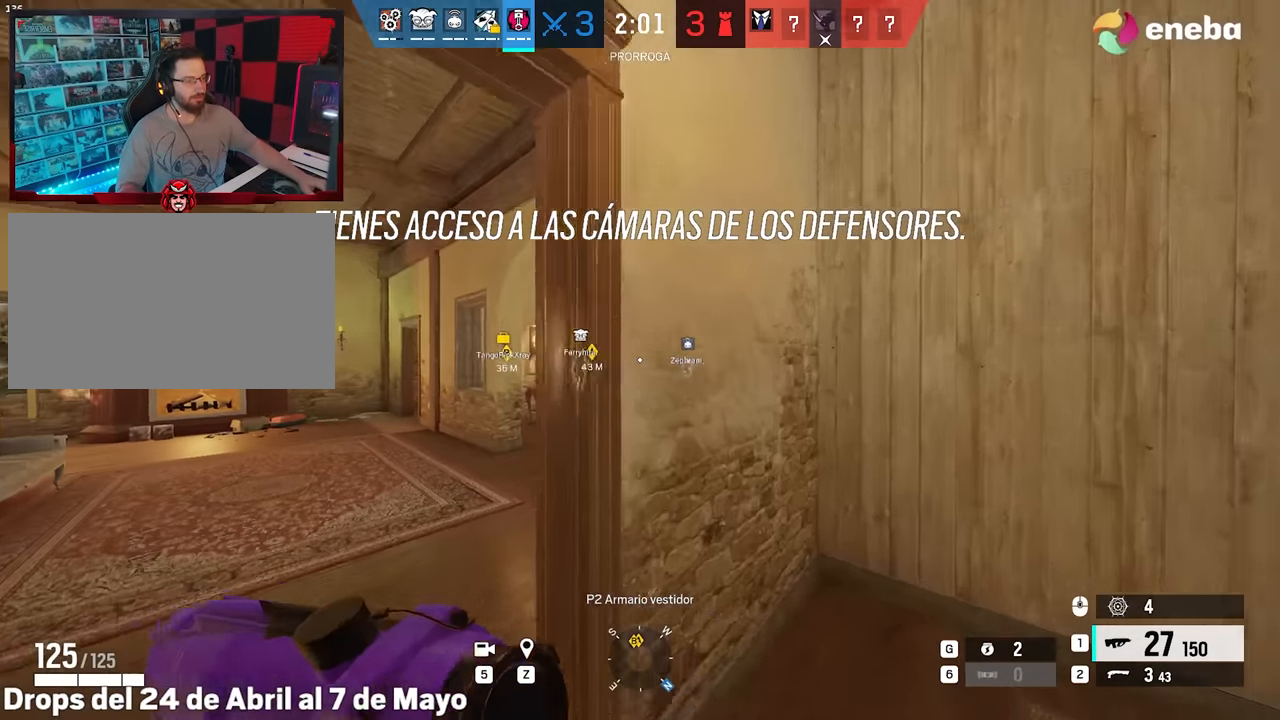
{"keys": ["a"], "mouse": ["right"], "events": [[100, "a", "up"], [133, "shift", "up"], [183, "a", "down"], [183, "q", "down"], [233, "q", "up"], [233, "w", "up"], [283, "mouse_right", "down"]]}
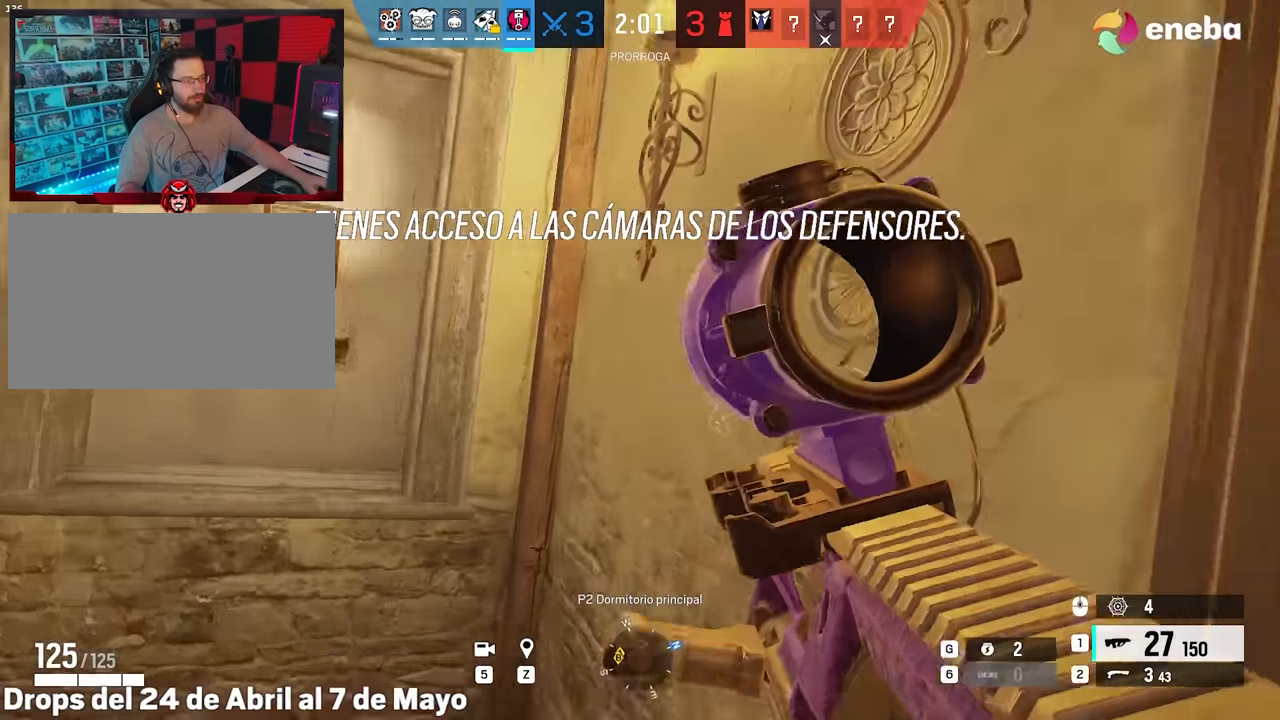
{"keys": ["a"], "mouse": ["right"], "events": []}
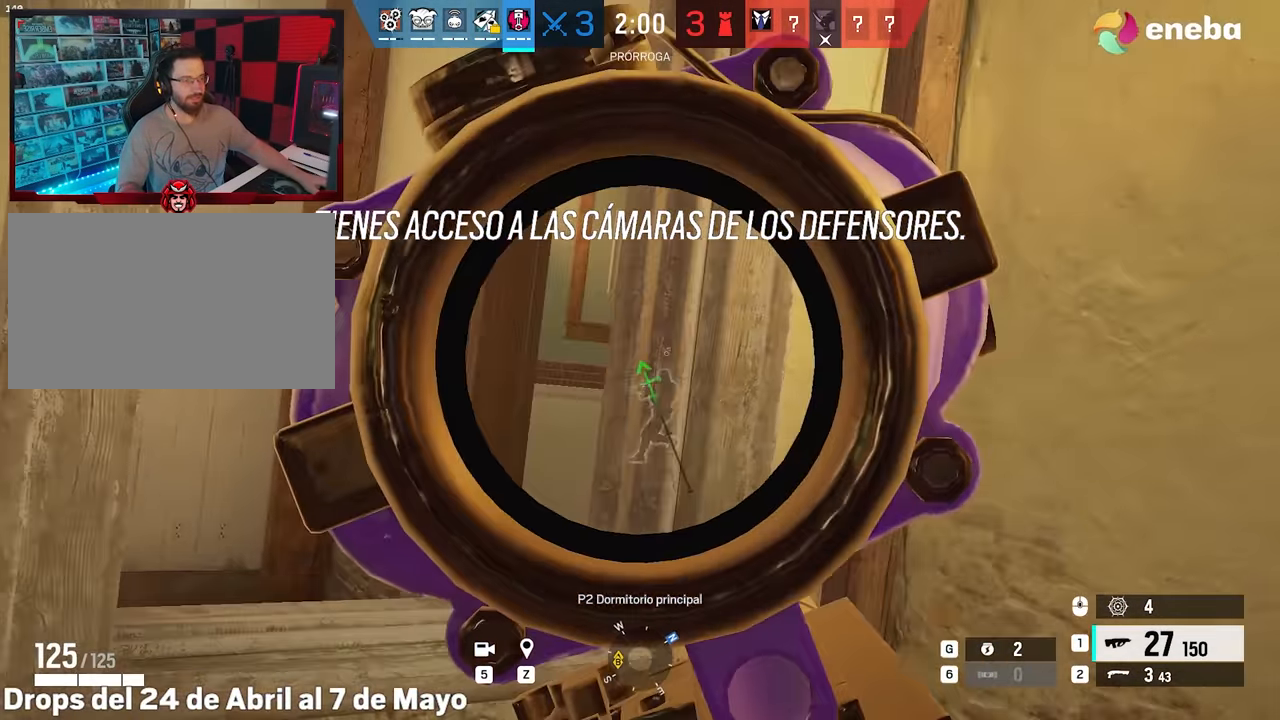
{"keys": ["a", "shift", "w"], "mouse": [], "events": [[133, "mouse_right", "up"], [167, "shift", "down"], [167, "w", "down"]]}
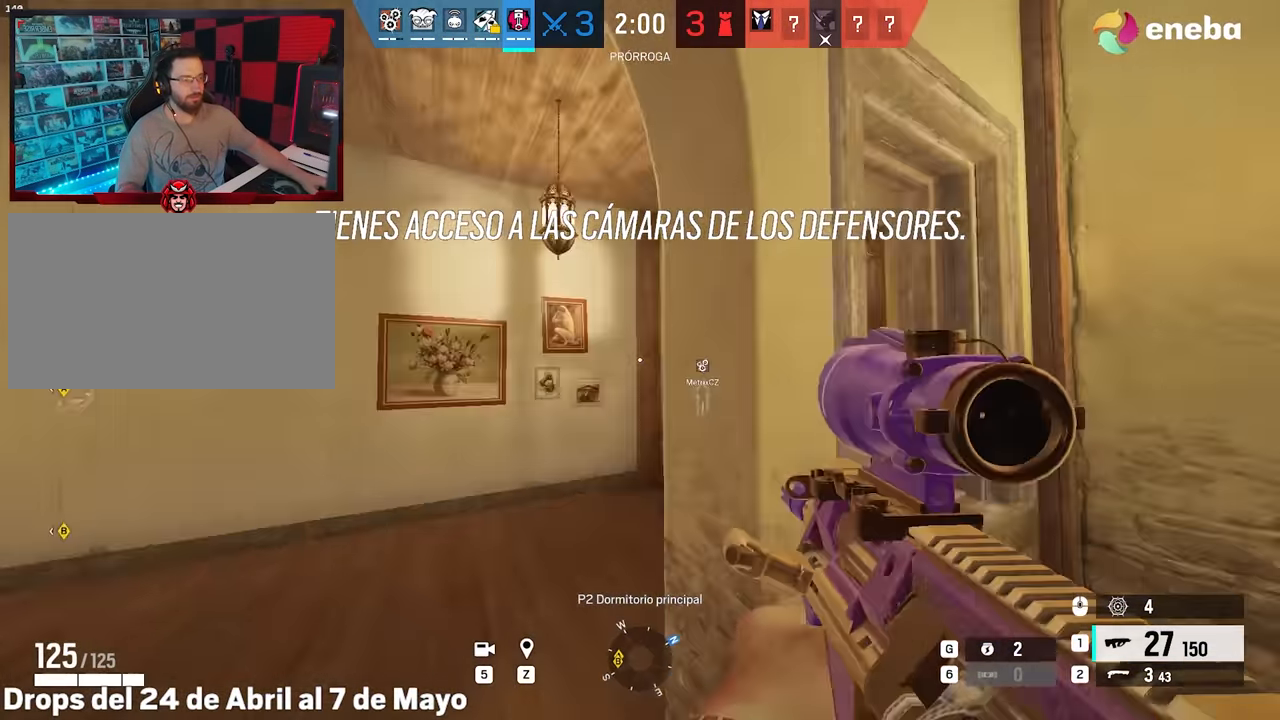
{"keys": ["d", "shift", "w"], "mouse": [], "events": [[183, "a", "up"], [333, "d", "down"]]}
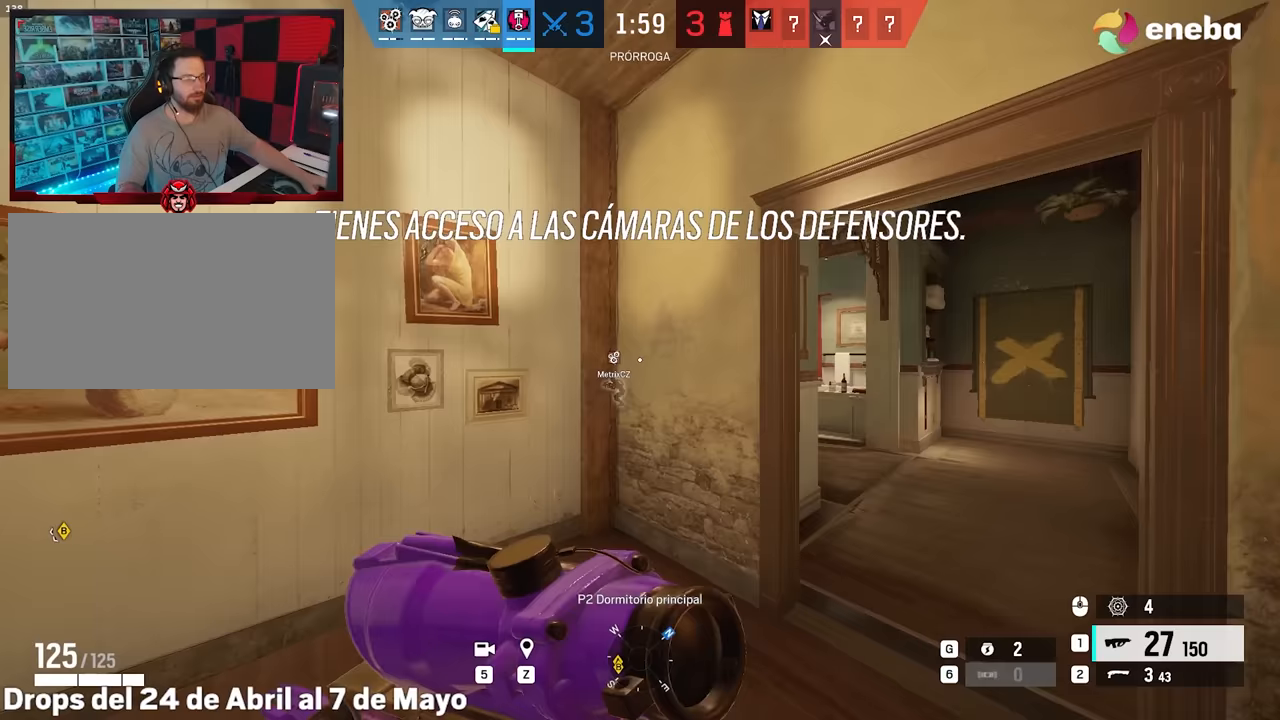
{"keys": ["d", "shift", "w"], "mouse": [], "events": []}
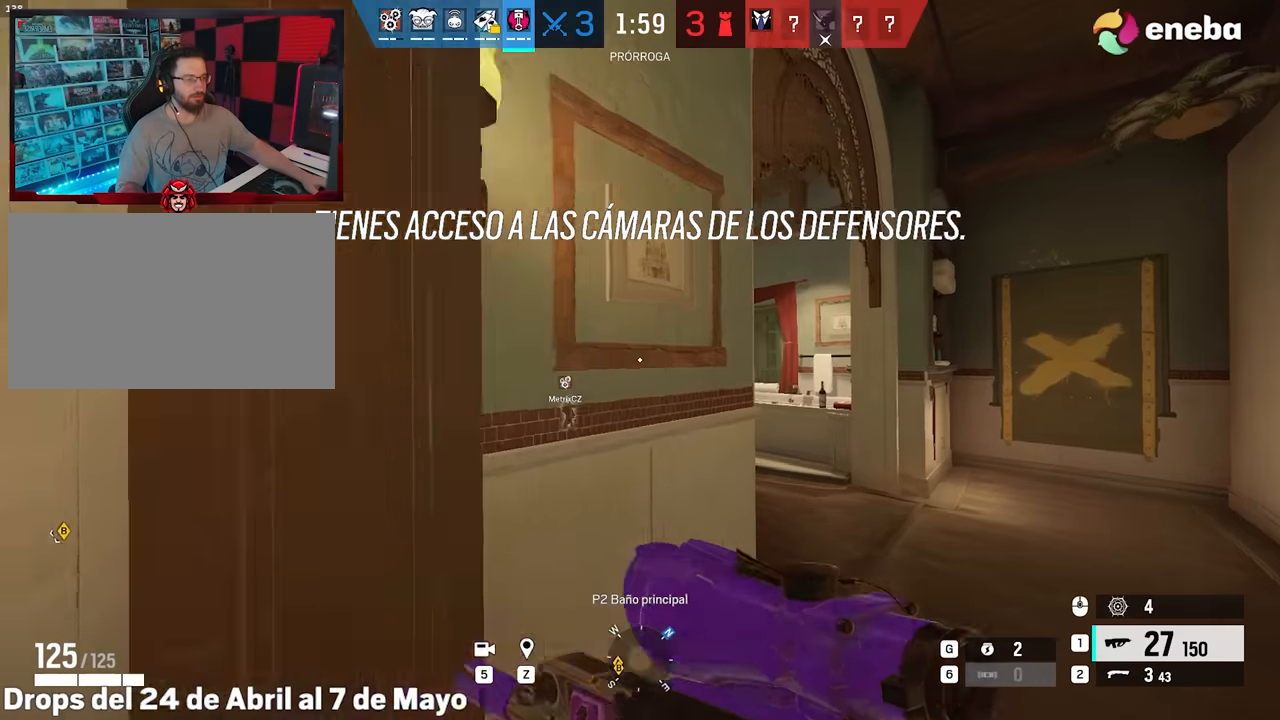
{"keys": ["d", "w"], "mouse": ["right"], "events": [[217, "mouse_right", "down"], [217, "shift", "up"], [217, "w", "up"], [267, "e", "down"], [367, "e", "up"], [400, "w", "down"]]}
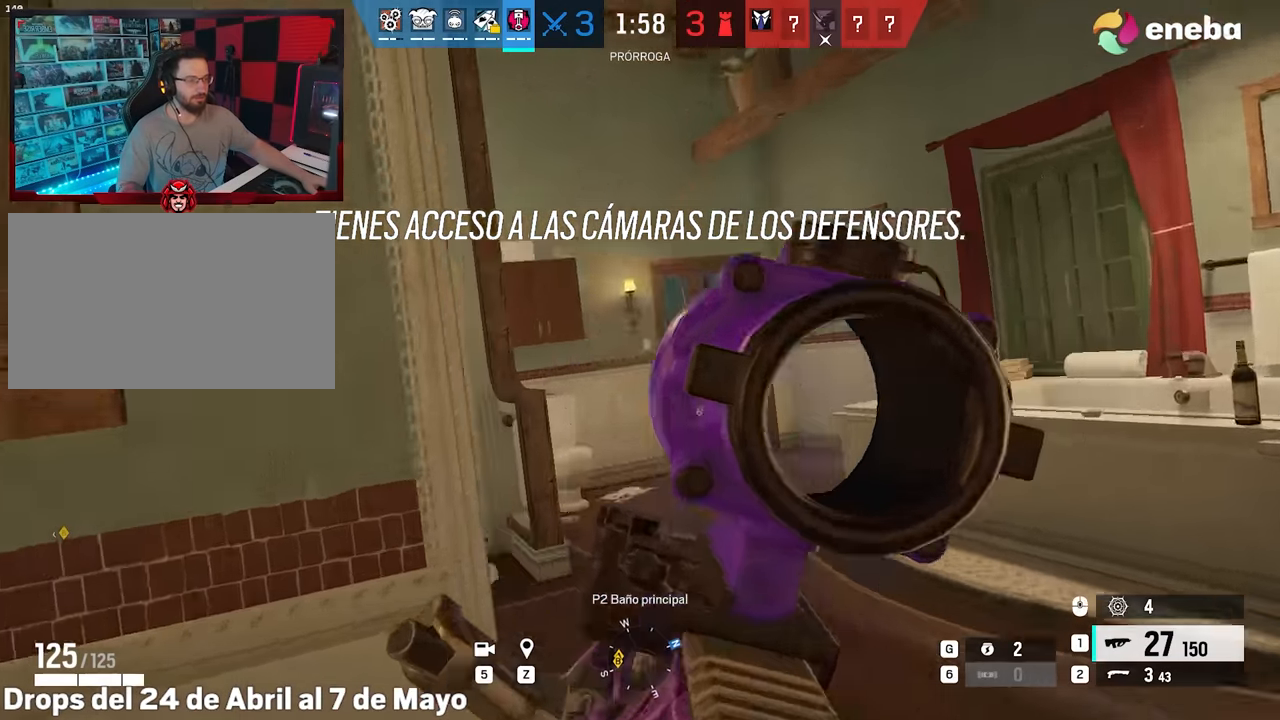
{"keys": ["d", "w"], "mouse": ["right"], "events": []}
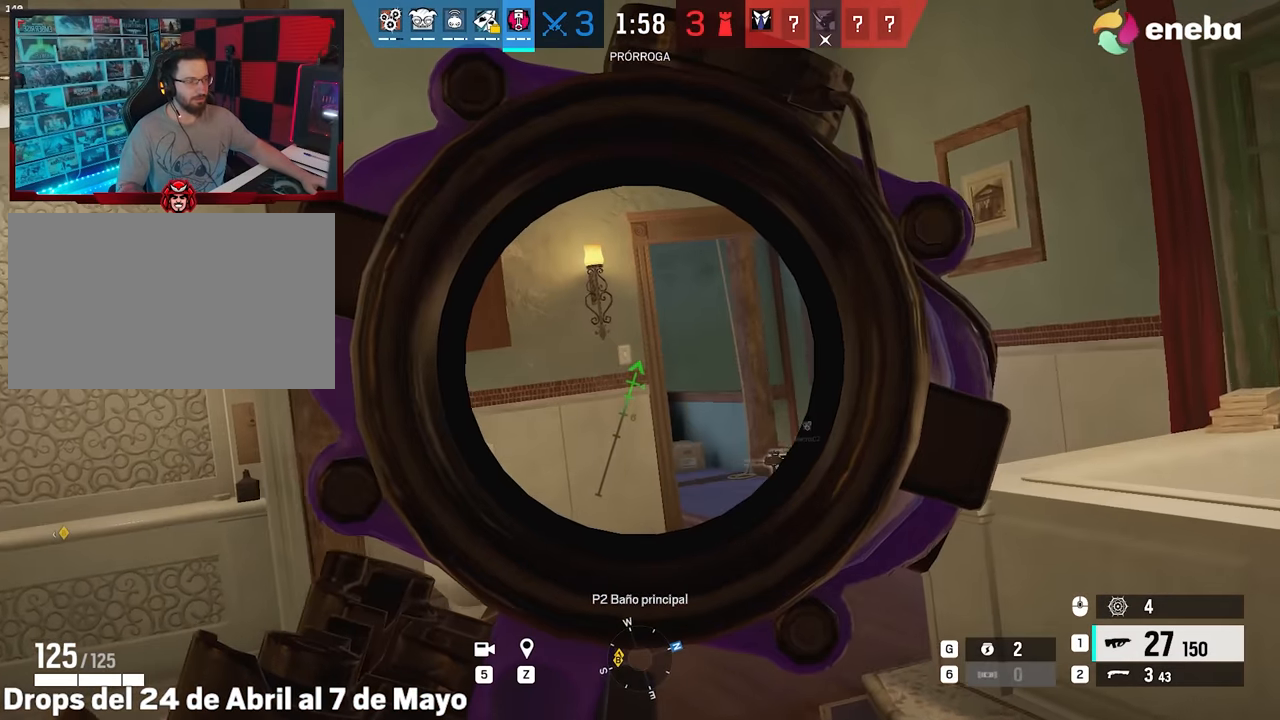
{"keys": ["d", "w"], "mouse": ["right"], "events": []}
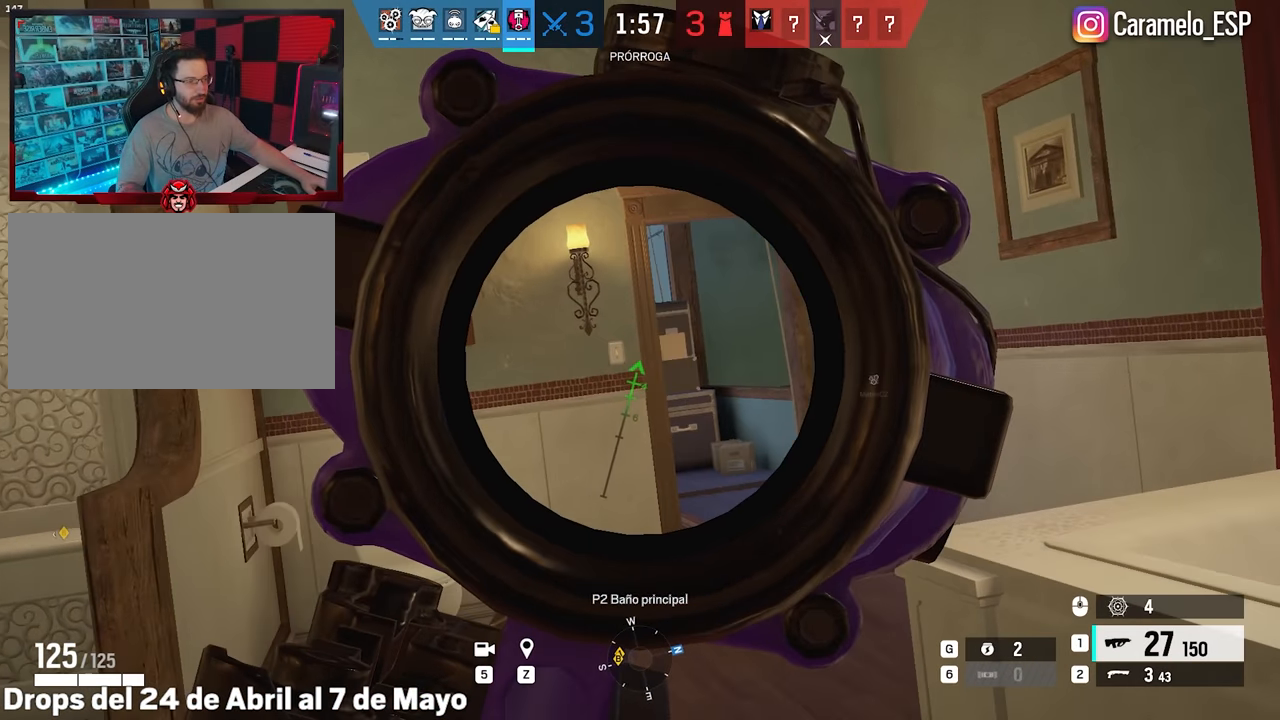
{"keys": ["a", "w"], "mouse": ["right"], "events": [[500, "a", "down"], [500, "d", "up"]]}
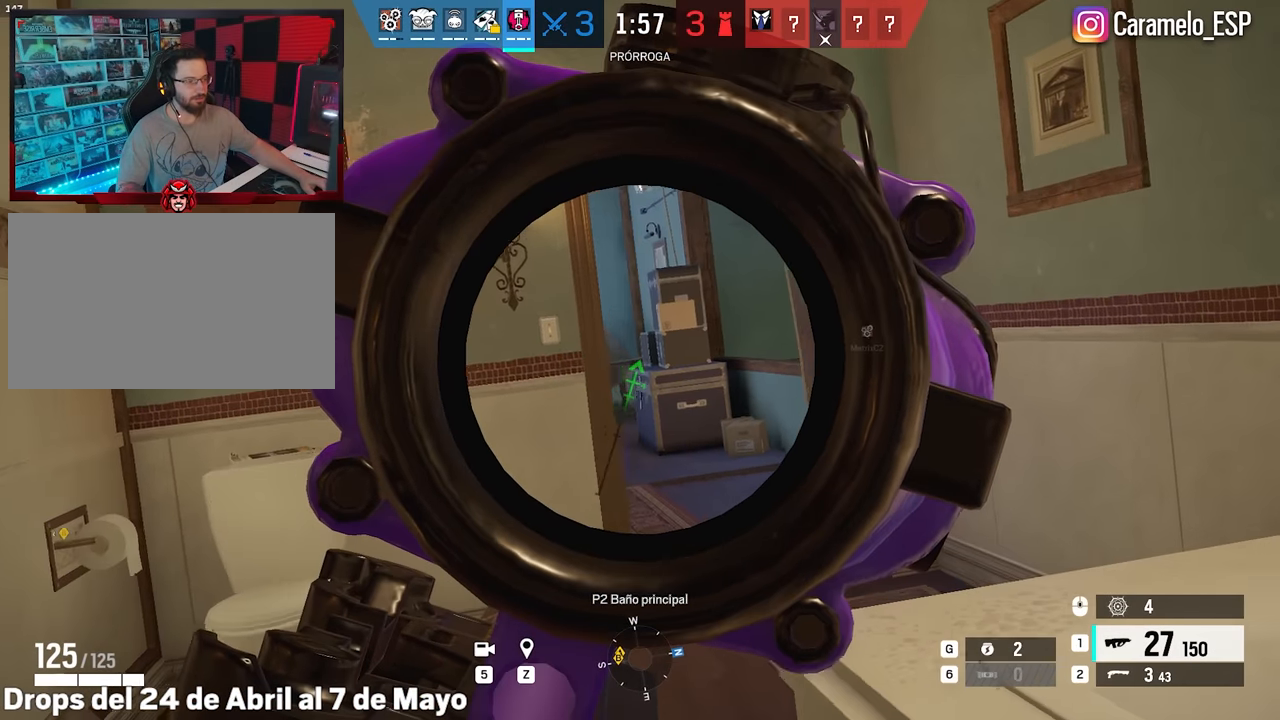
{"keys": ["w"], "mouse": [], "events": [[283, "a", "up"], [283, "mouse_right", "up"], [367, "a", "down"], [467, "a", "up"]]}
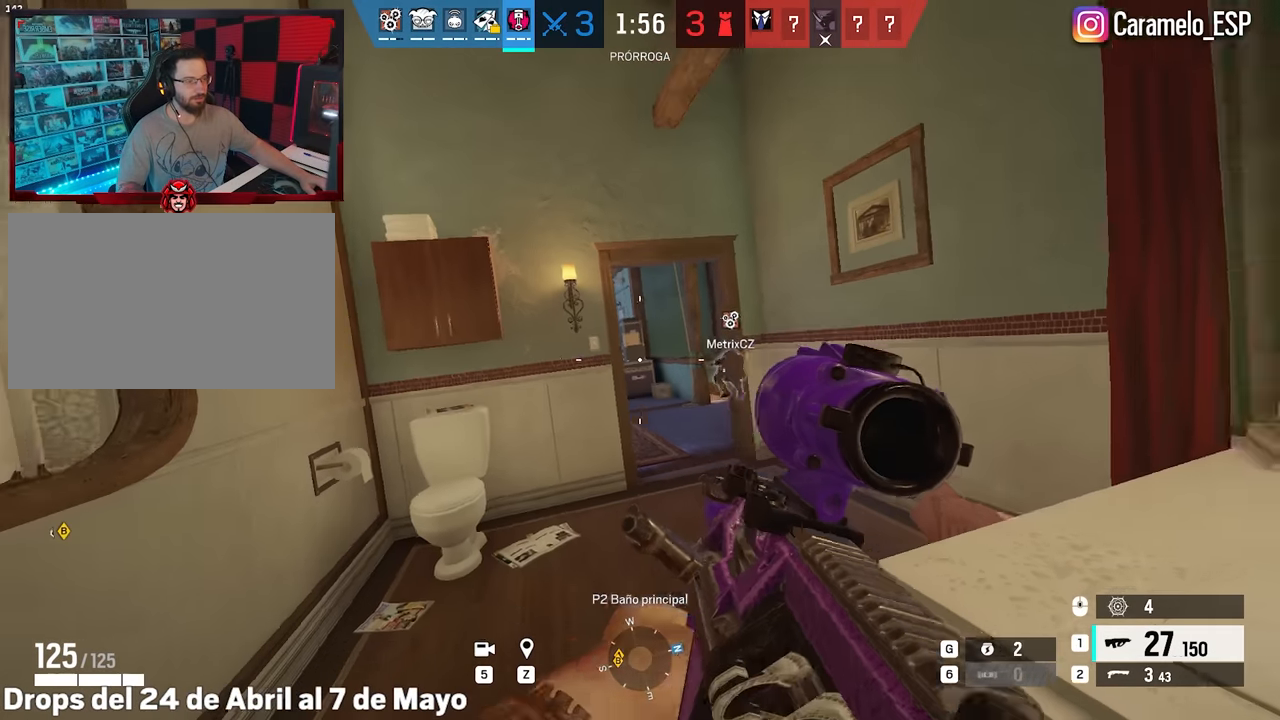
{"keys": ["d", "w"], "mouse": [], "events": [[300, "d", "down"]]}
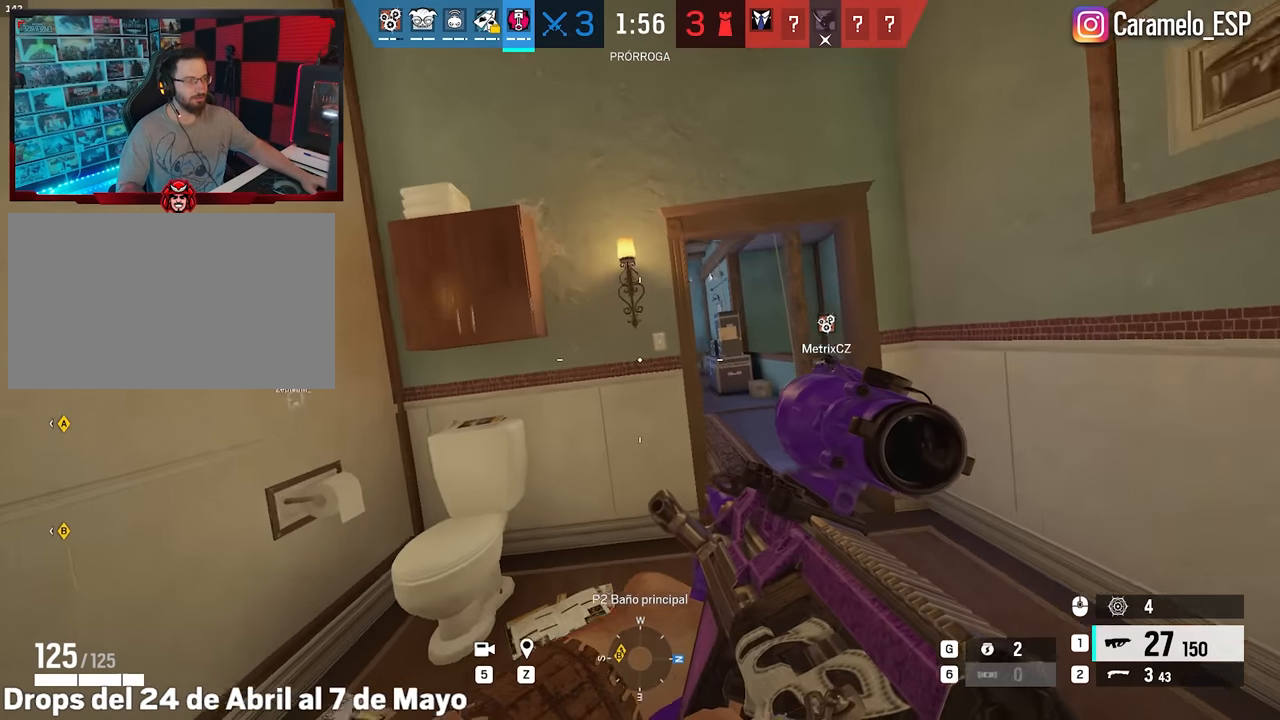
{"keys": ["shift", "w"], "mouse": [], "events": [[167, "d", "up"], [217, "shift", "down"]]}
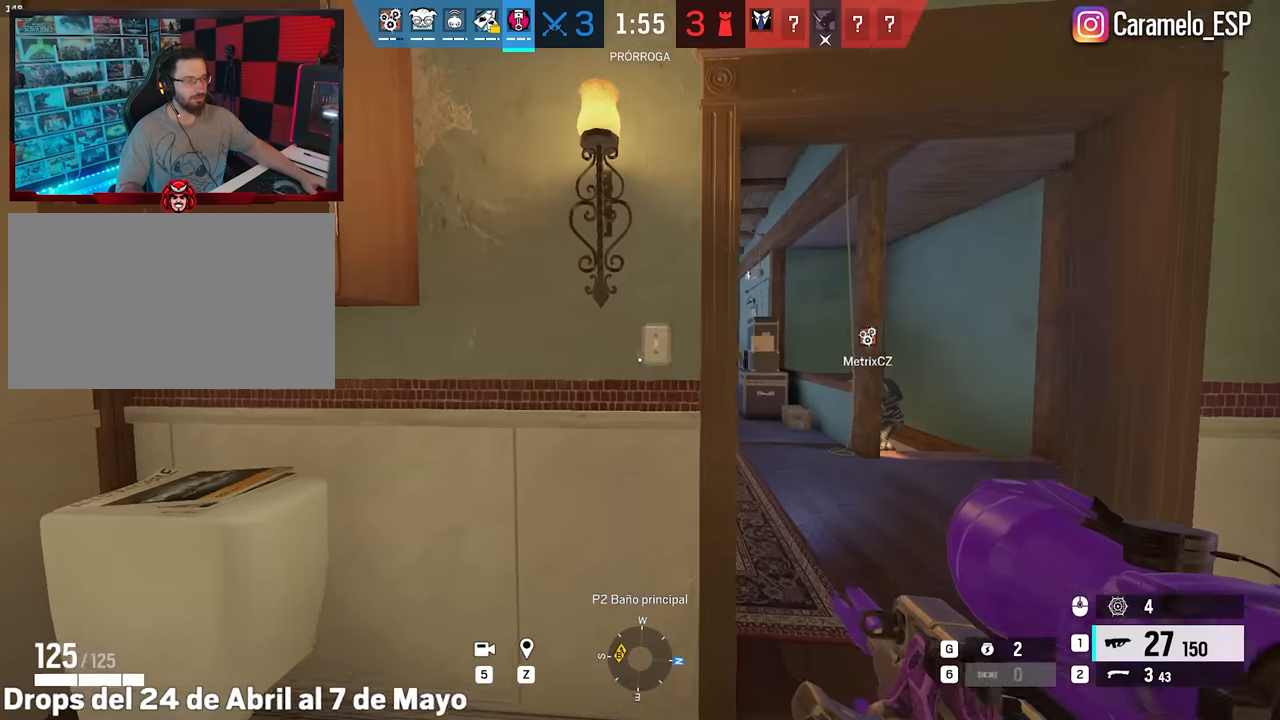
{"keys": ["d"], "mouse": [], "events": [[50, "d", "down"], [100, "shift", "up"], [100, "w", "up"], [133, "e", "down"], [233, "a", "down"], [233, "e", "up"], [283, "d", "up"], [333, "e", "down"], [417, "e", "up"], [467, "a", "up"], [467, "d", "down"]]}
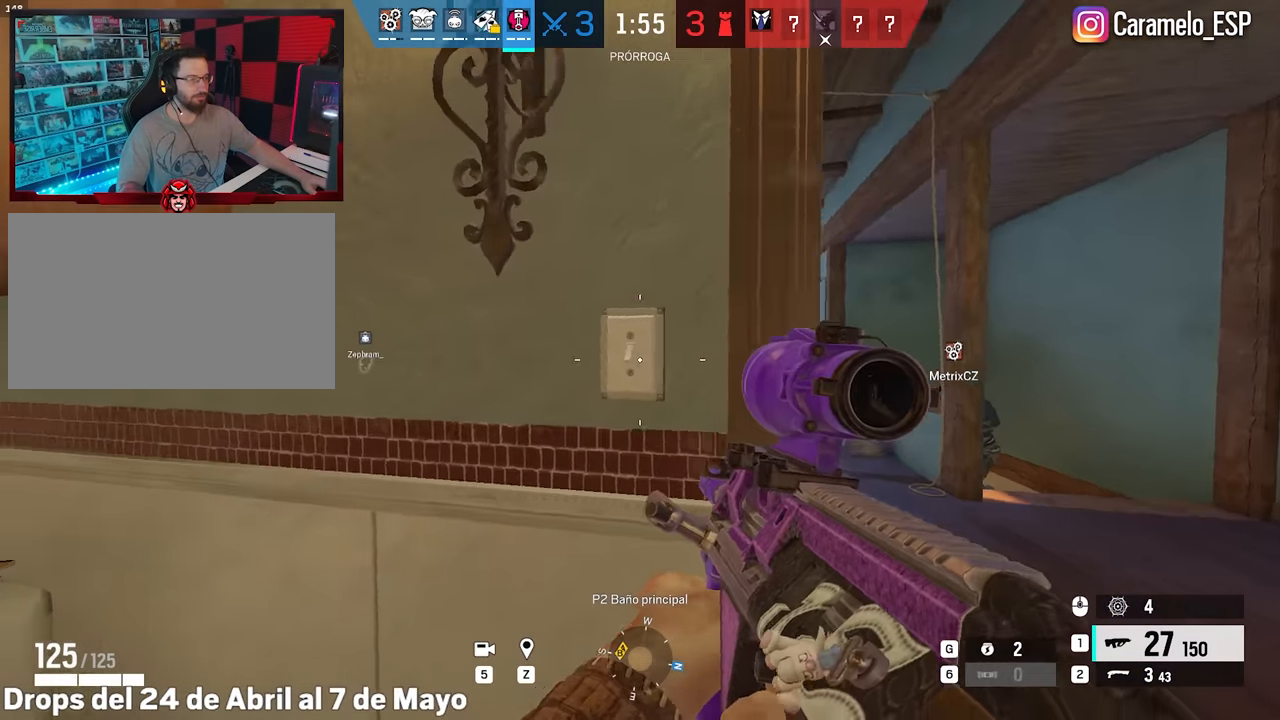
{"keys": ["d"], "mouse": [], "events": [[17, "e", "down"], [117, "e", "up"], [200, "a", "down"], [200, "d", "up"], [433, "a", "up"], [433, "d", "down"]]}
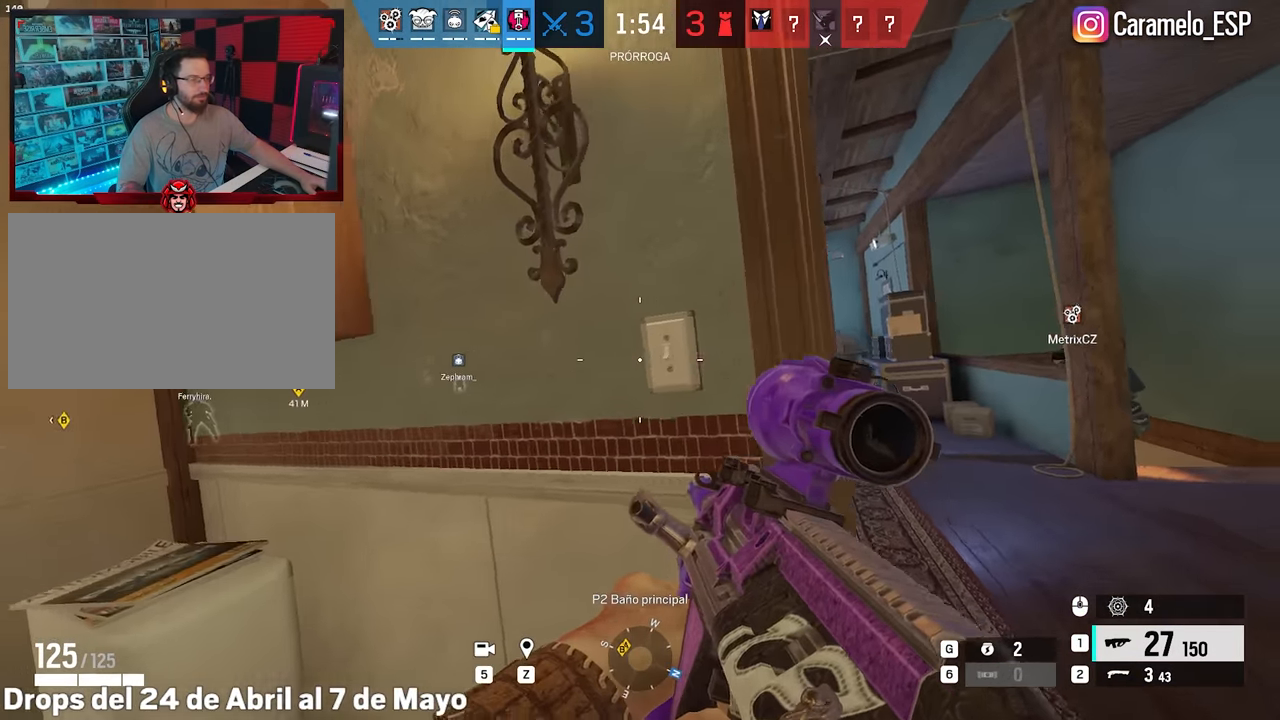
{"keys": ["a", "w"], "mouse": [], "events": [[33, "e", "down"], [83, "e", "up"], [217, "mouse_right", "down"], [400, "a", "down"], [400, "d", "up"], [500, "mouse_right", "up"], [500, "w", "down"]]}
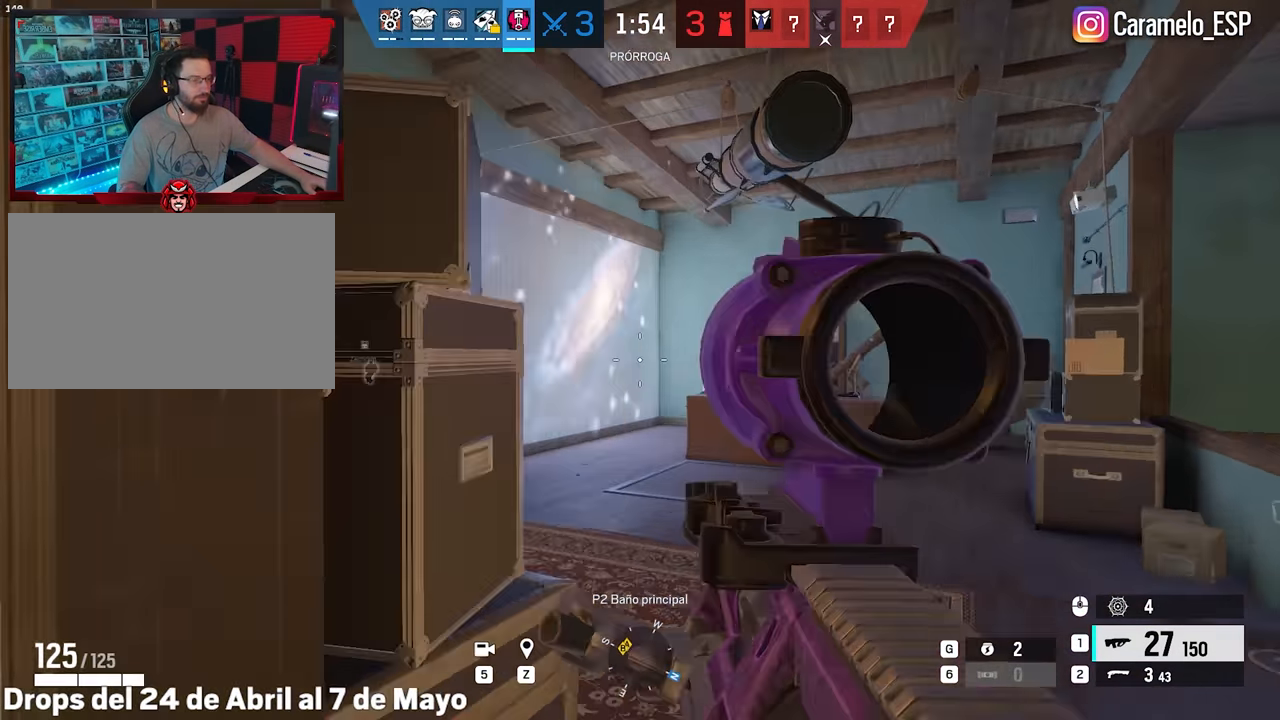
{"keys": ["d", "q", "w"], "mouse": ["right"], "events": [[50, "a", "up"], [50, "d", "down"], [100, "w", "up"], [133, "shift", "down"], [233, "e", "down"], [233, "mouse_right", "down"], [233, "shift", "up"], [333, "e", "up"], [417, "w", "down"], [467, "q", "down"]]}
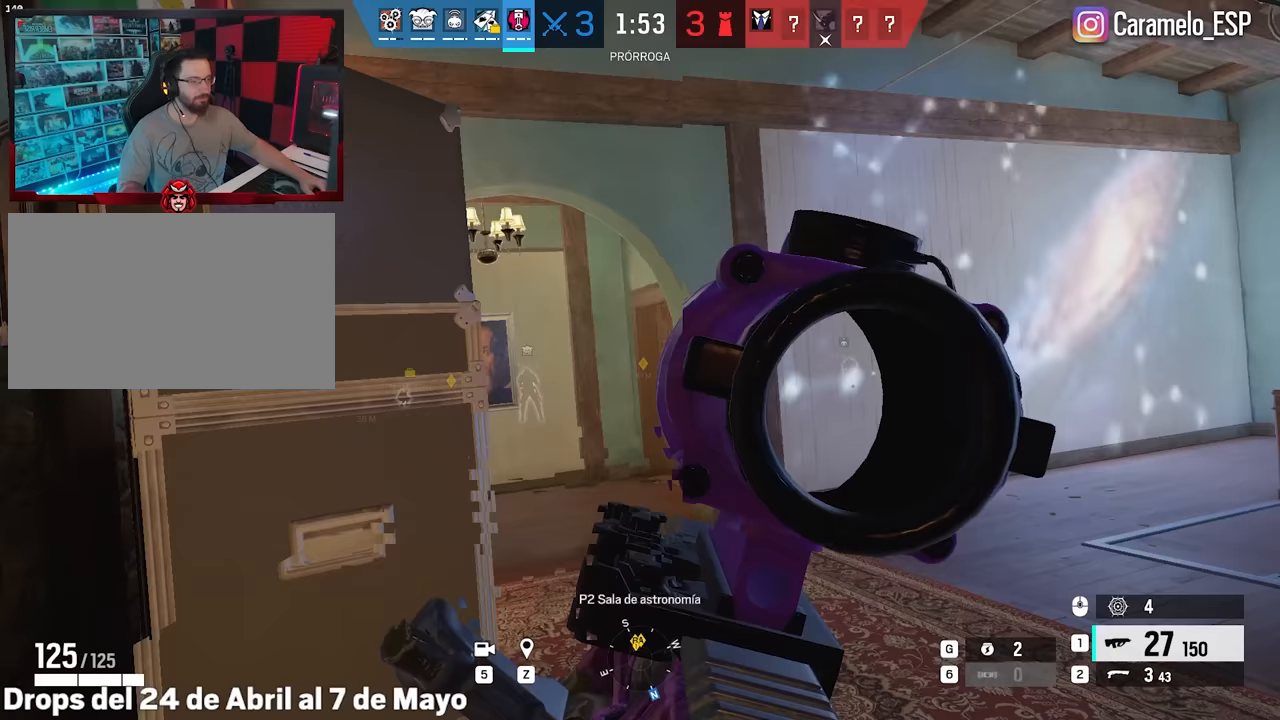
{"keys": ["a", "ctrl", "w"], "mouse": ["right"], "events": [[17, "q", "up"], [150, "a", "down"], [200, "ctrl", "down"], [300, "ctrl", "up"], [350, "d", "up"], [433, "ctrl", "down"]]}
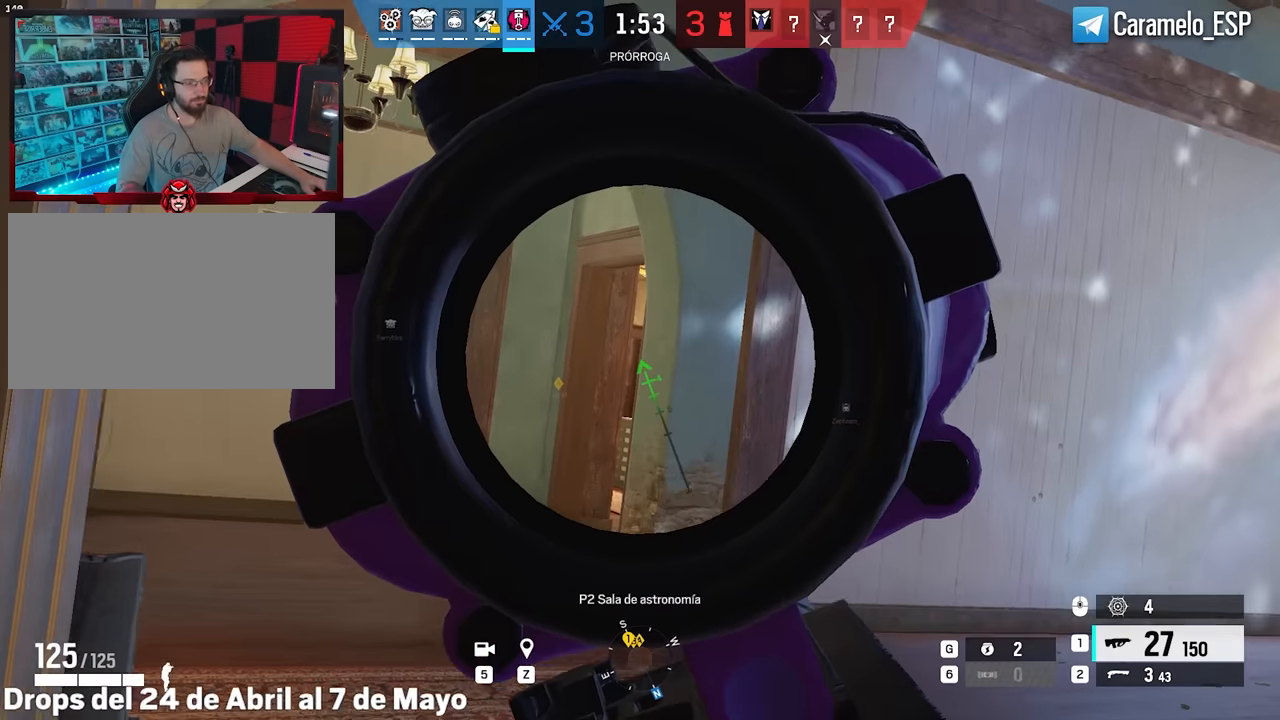
{"keys": ["d", "shift", "w"], "mouse": [], "events": [[33, "a", "up"], [33, "ctrl", "up"], [33, "d", "down"], [33, "w", "up"], [117, "e", "down"], [117, "mouse_right", "up"], [217, "e", "up"], [317, "mouse_right", "down"], [450, "mouse_right", "up"], [450, "w", "down"], [500, "shift", "down"]]}
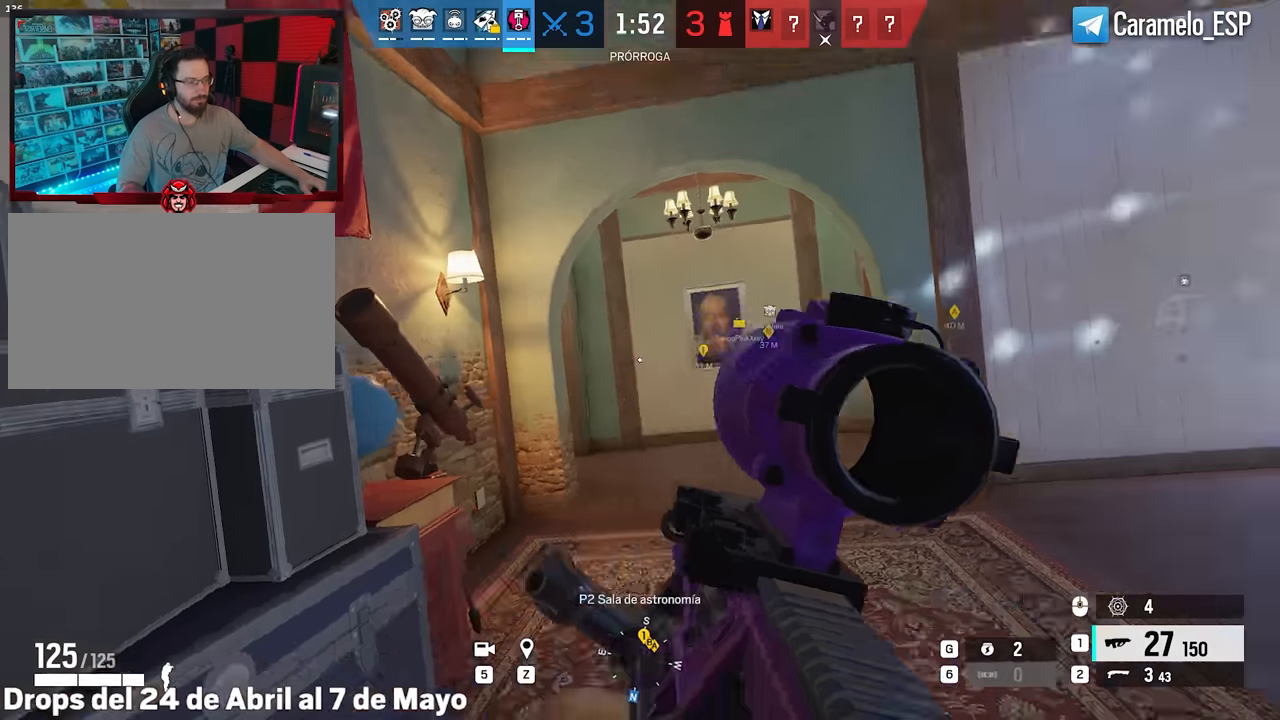
{"keys": ["d", "shift", "w"], "mouse": [], "events": []}
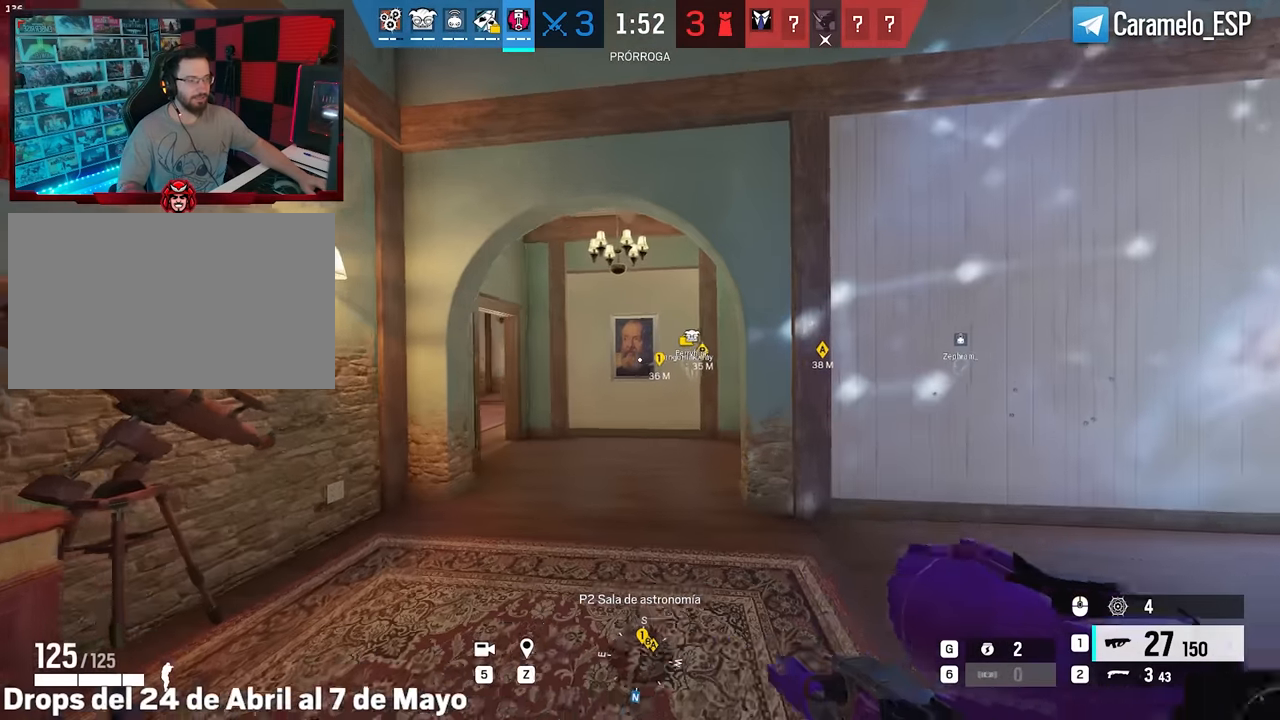
{"keys": ["shift", "w"], "mouse": [], "events": [[383, "d", "up"]]}
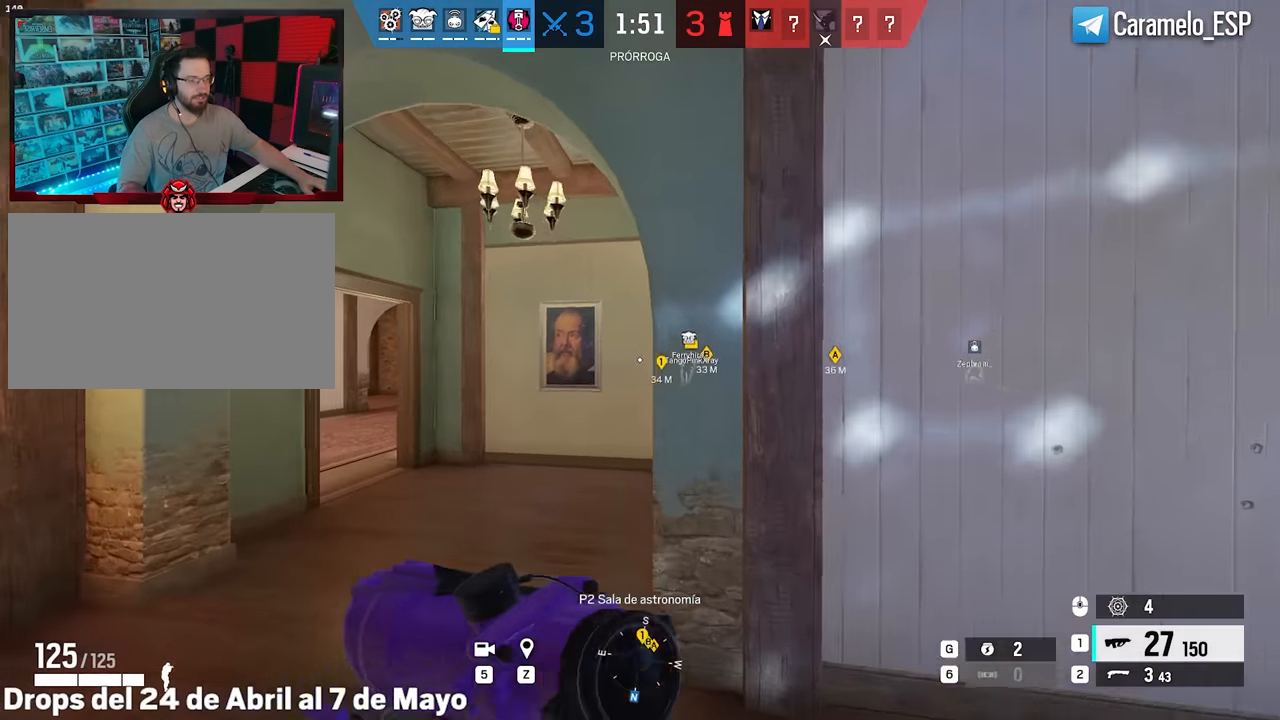
{"keys": ["a"], "mouse": [], "events": [[33, "d", "down"], [217, "mouse_right", "down"], [317, "shift", "up"], [317, "w", "up"], [367, "a", "down"], [367, "d", "up"], [500, "mouse_right", "up"]]}
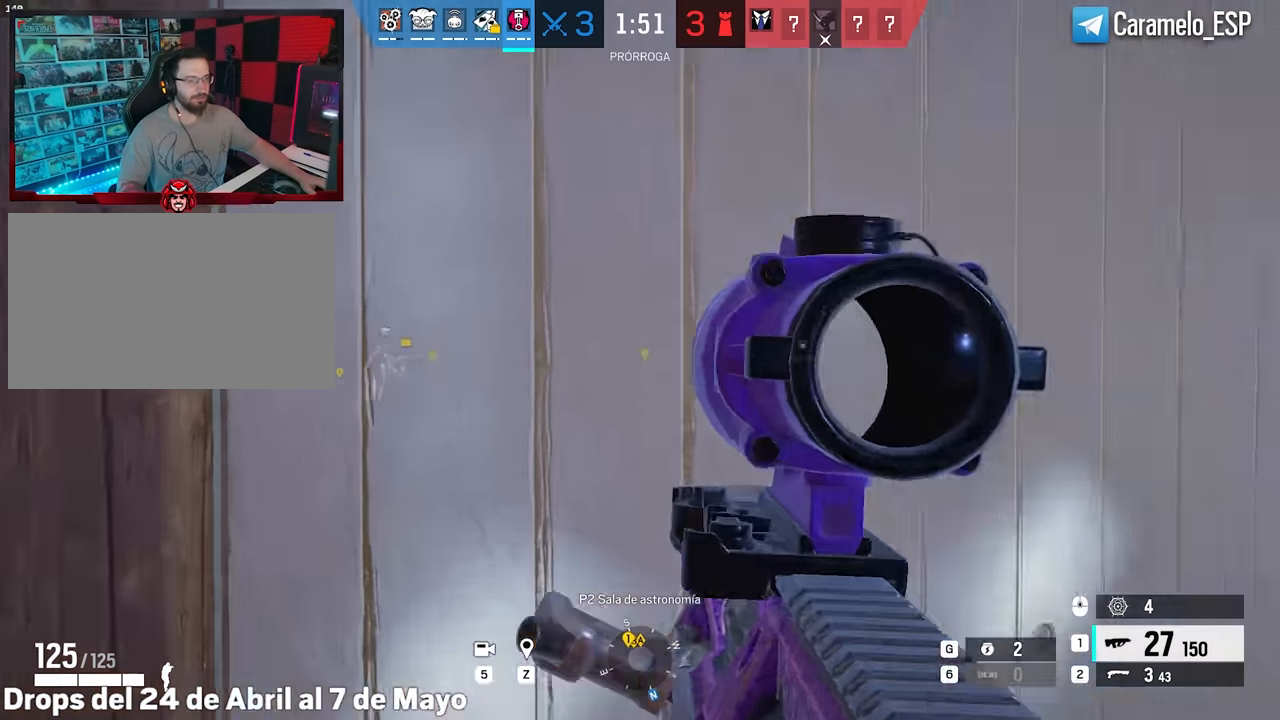
{"keys": ["a", "shift", "w"], "mouse": [], "events": [[183, "a", "up"], [333, "a", "down"], [333, "w", "down"], [383, "shift", "down"]]}